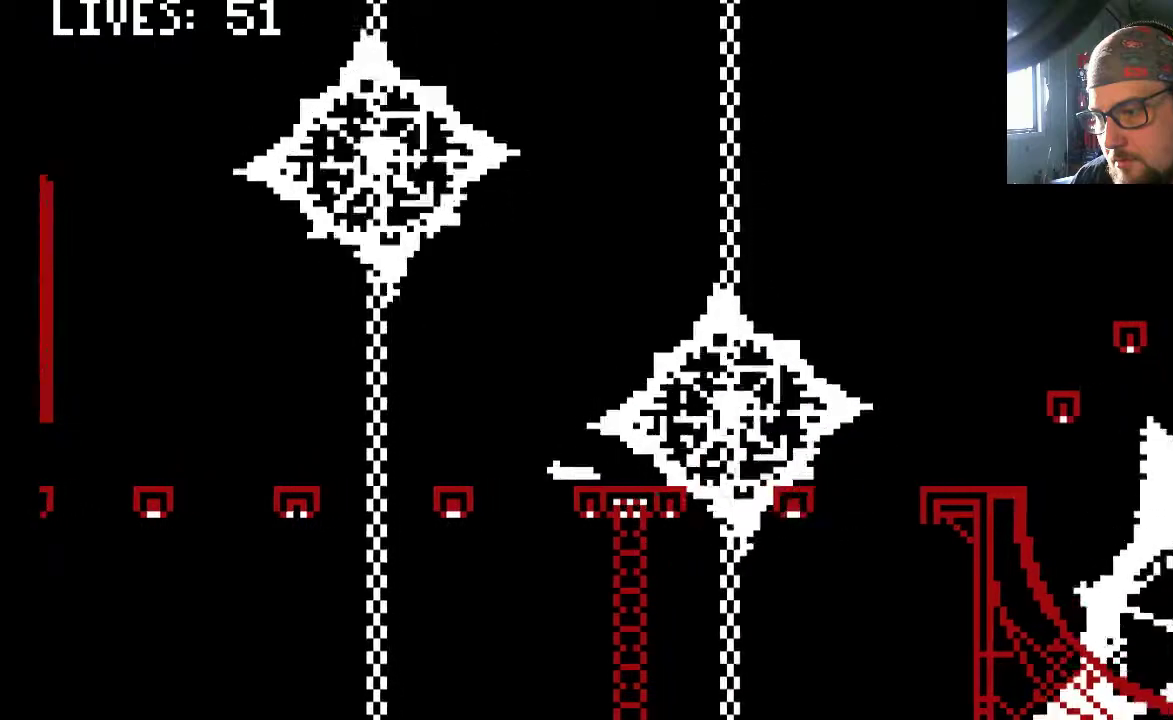
Gameplay with a controller (PlayStation layout); each line is a JSON object with the inputs held at the frame after it. "events" lists button and stick changes between this image and that frame as [ms after this image, input, new state], when the widget could be followed in between. Not read: L2 L3 R2 R3.
{"buttons": [], "left_stick": "center", "right_stick": "center", "events": []}
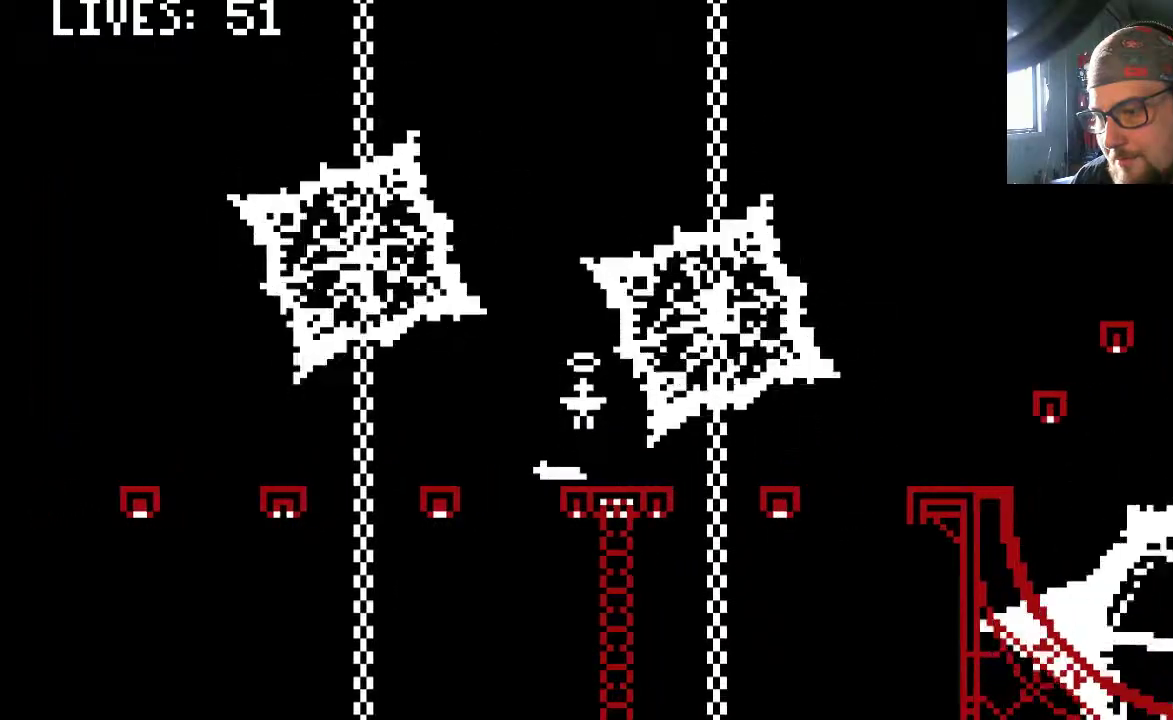
{"buttons": [], "left_stick": "center", "right_stick": "center", "events": []}
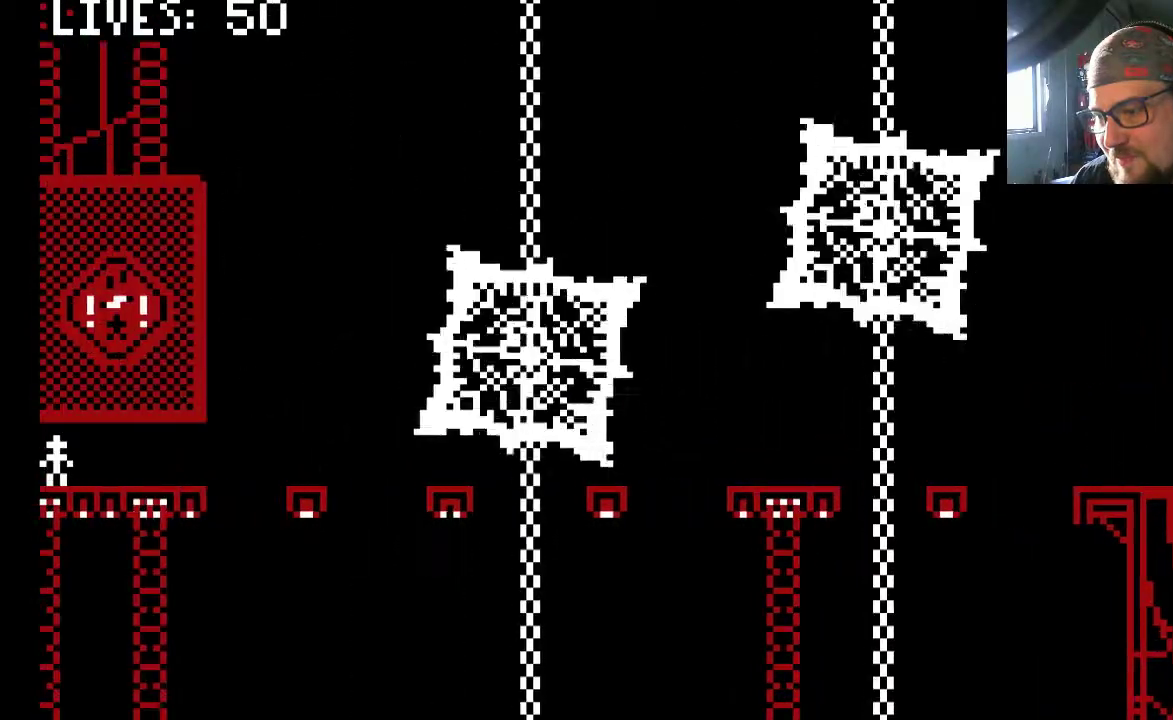
{"buttons": [], "left_stick": "center", "right_stick": "center", "events": []}
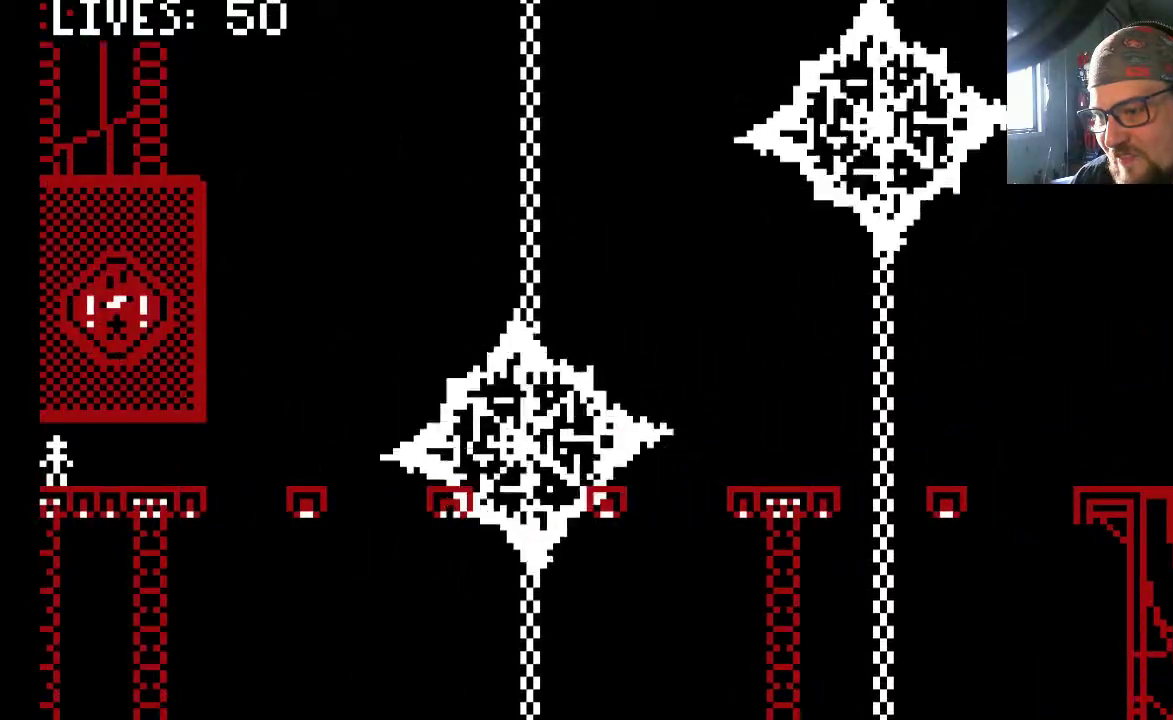
{"buttons": [], "left_stick": "center", "right_stick": "center", "events": []}
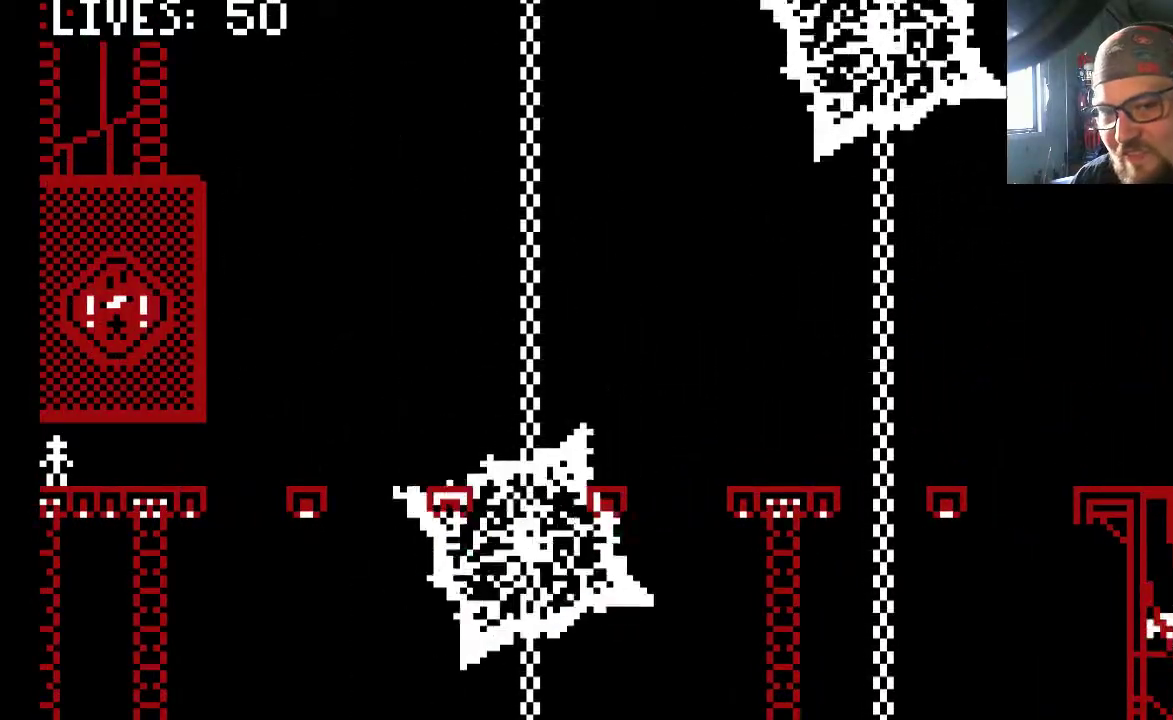
{"buttons": [], "left_stick": "center", "right_stick": "center", "events": []}
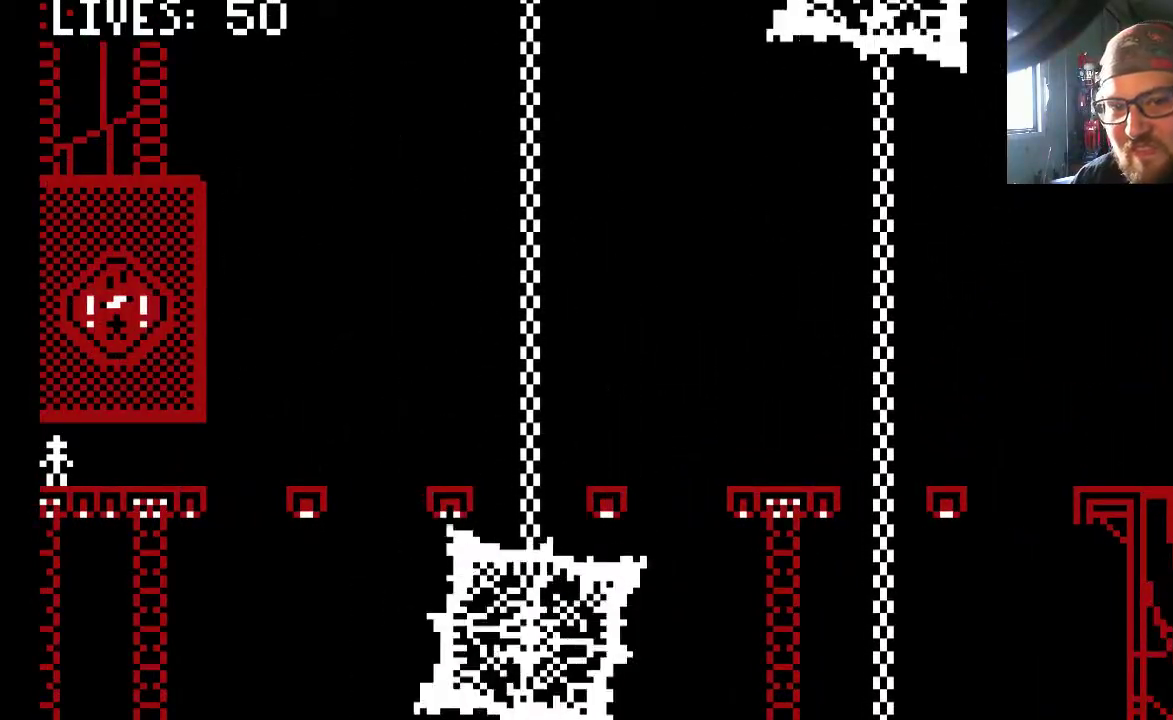
{"buttons": [], "left_stick": "center", "right_stick": "center", "events": []}
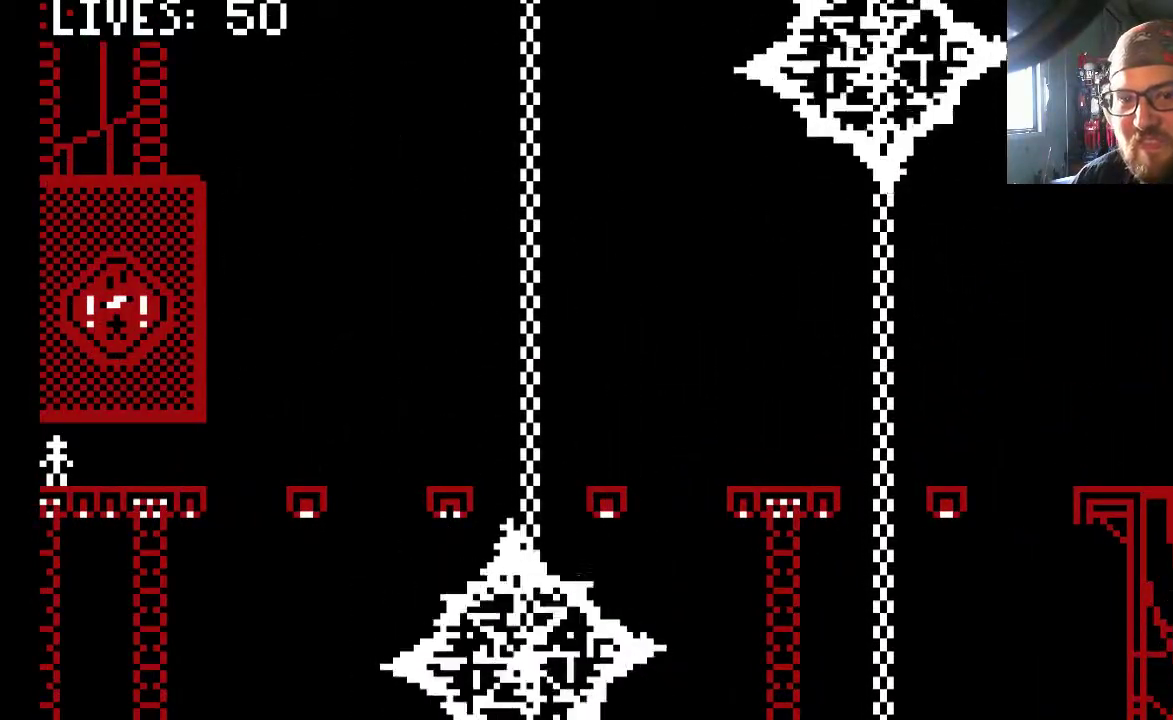
{"buttons": [], "left_stick": "center", "right_stick": "center", "events": []}
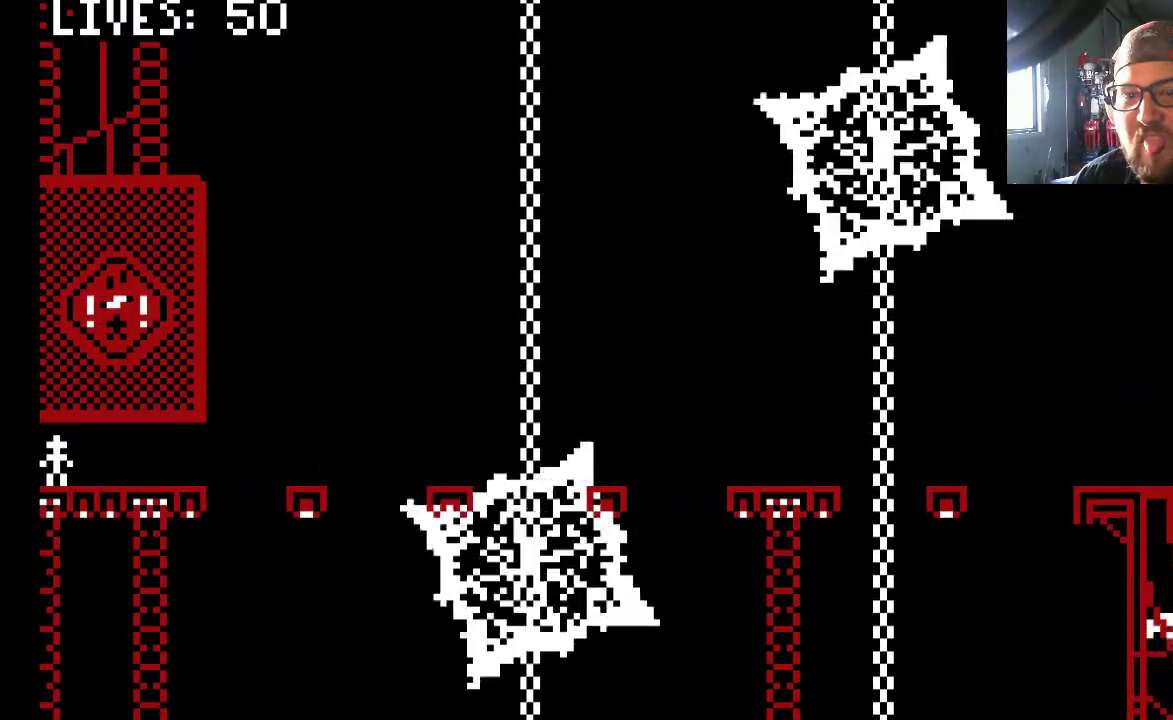
{"buttons": ["DPAD_RIGHT"], "left_stick": "center", "right_stick": "center", "events": [[467, "DPAD_RIGHT", "down"]]}
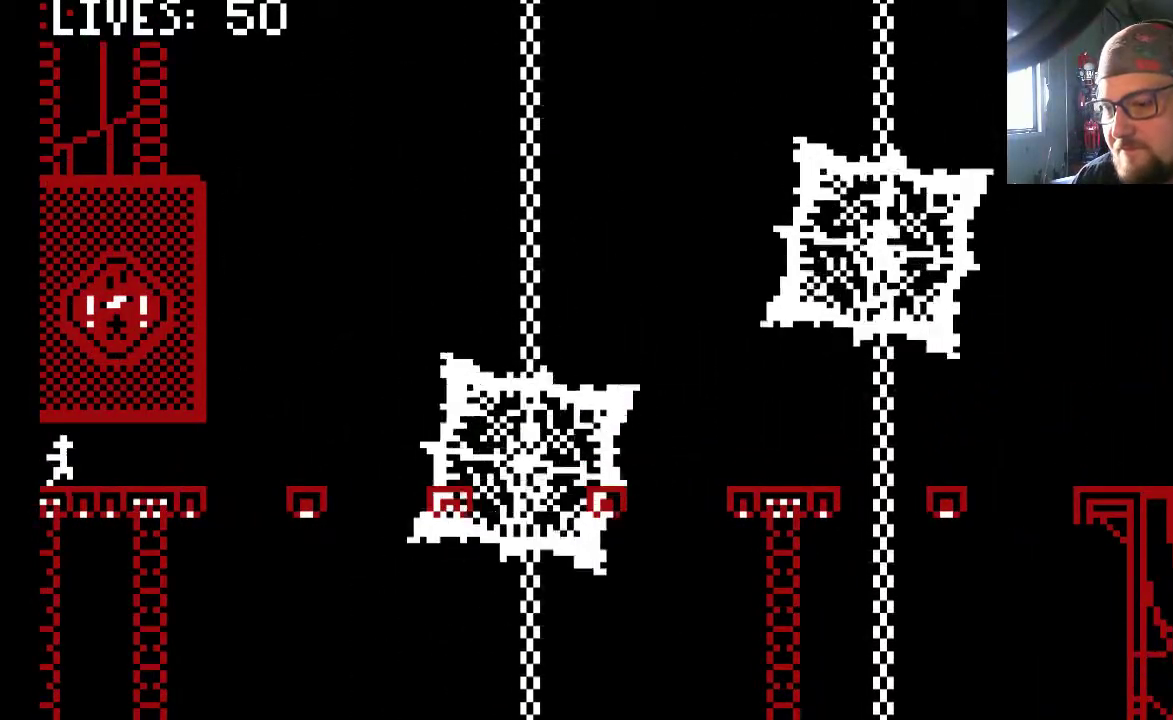
{"buttons": ["CROSS", "DPAD_RIGHT"], "left_stick": "center", "right_stick": "center", "events": [[333, "CROSS", "down"]]}
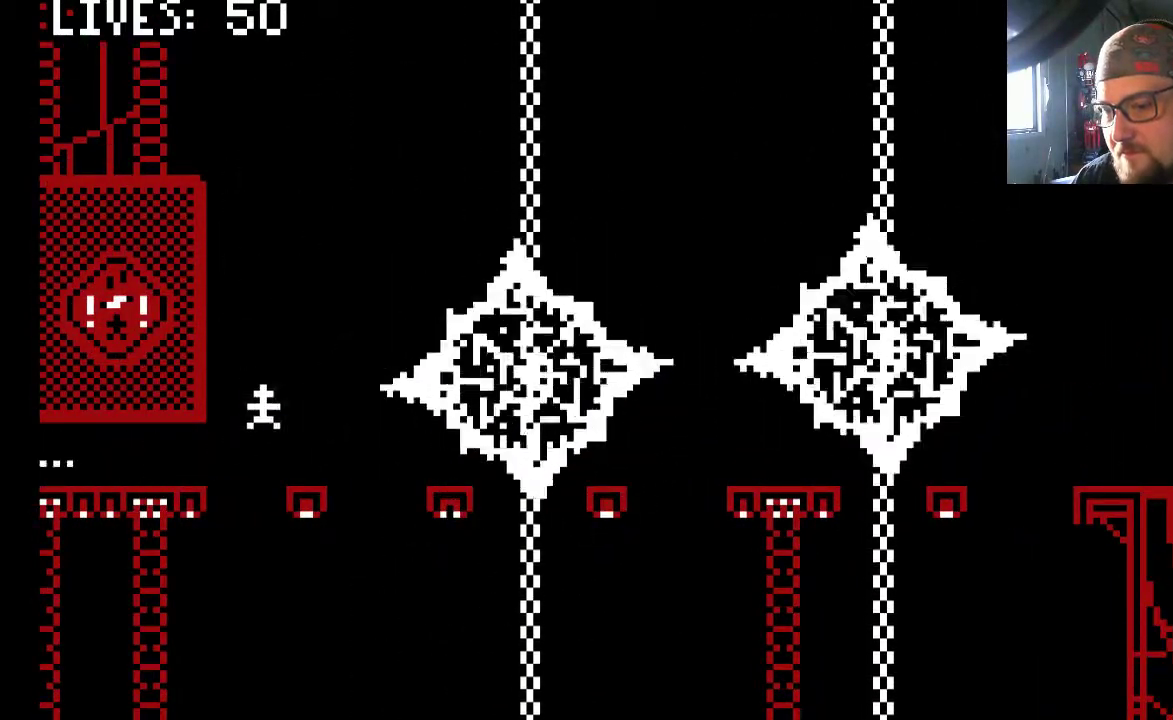
{"buttons": [], "left_stick": "center", "right_stick": "center", "events": [[33, "CROSS", "up"], [67, "DPAD_RIGHT", "up"], [300, "DPAD_RIGHT", "down"], [333, "DPAD_RIGHT", "up"]]}
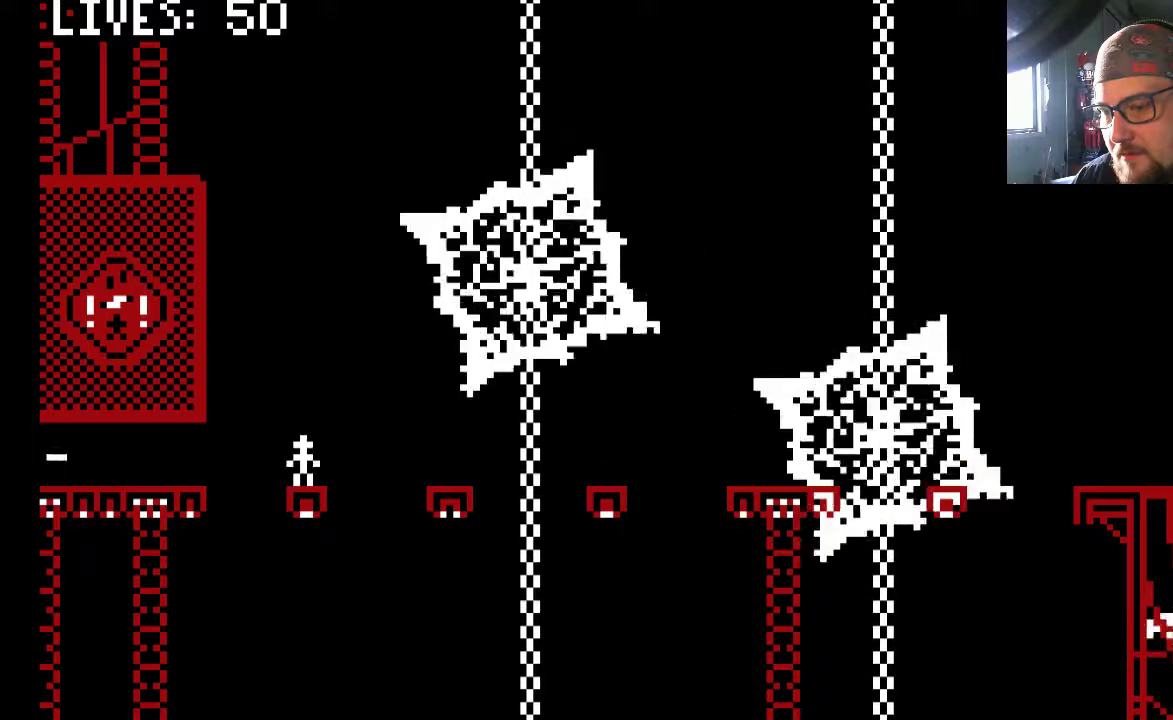
{"buttons": ["DPAD_RIGHT"], "left_stick": "center", "right_stick": "center", "events": [[200, "CROSS", "down"], [200, "DPAD_RIGHT", "down"], [367, "CROSS", "up"]]}
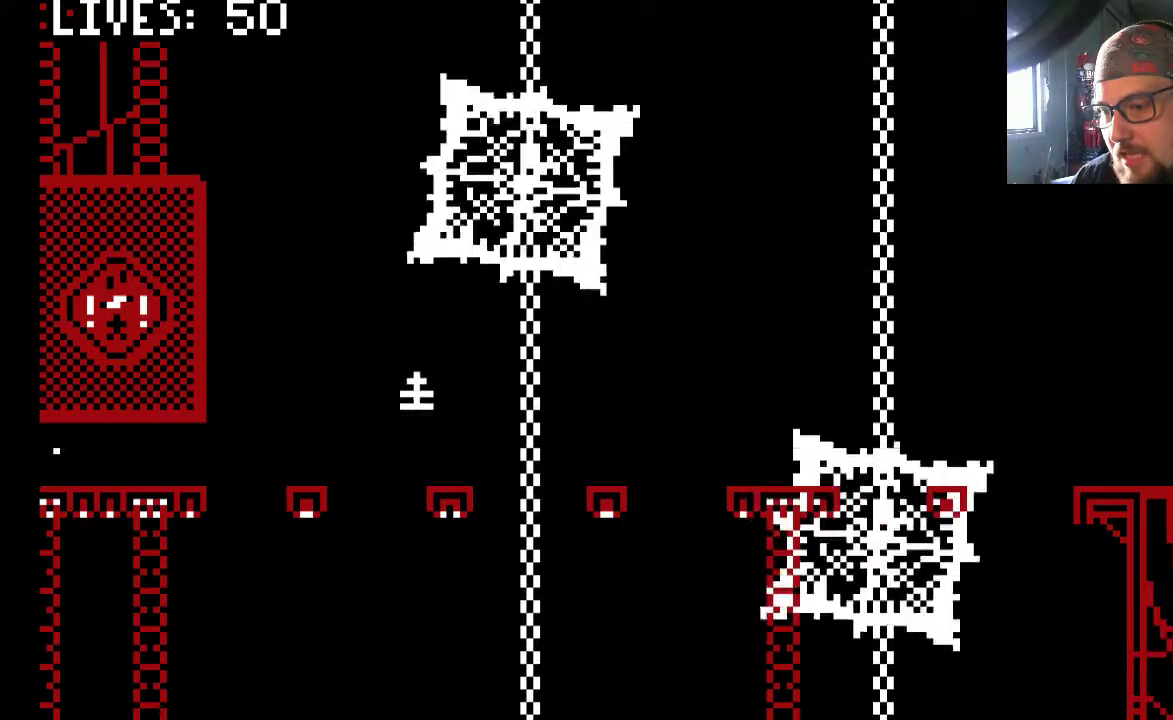
{"buttons": ["DPAD_RIGHT"], "left_stick": "center", "right_stick": "center", "events": [[33, "DPAD_RIGHT", "up"], [333, "CROSS", "down"], [333, "DPAD_RIGHT", "down"], [500, "CROSS", "up"]]}
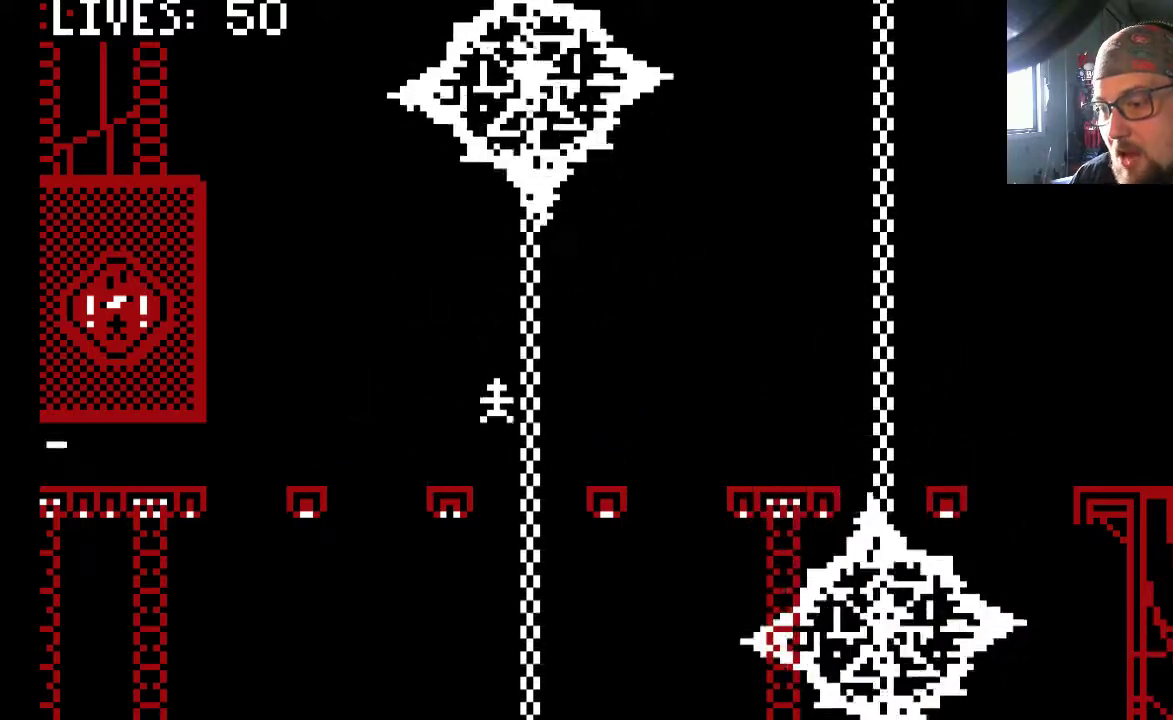
{"buttons": [], "left_stick": "center", "right_stick": "center", "events": [[300, "DPAD_RIGHT", "up"]]}
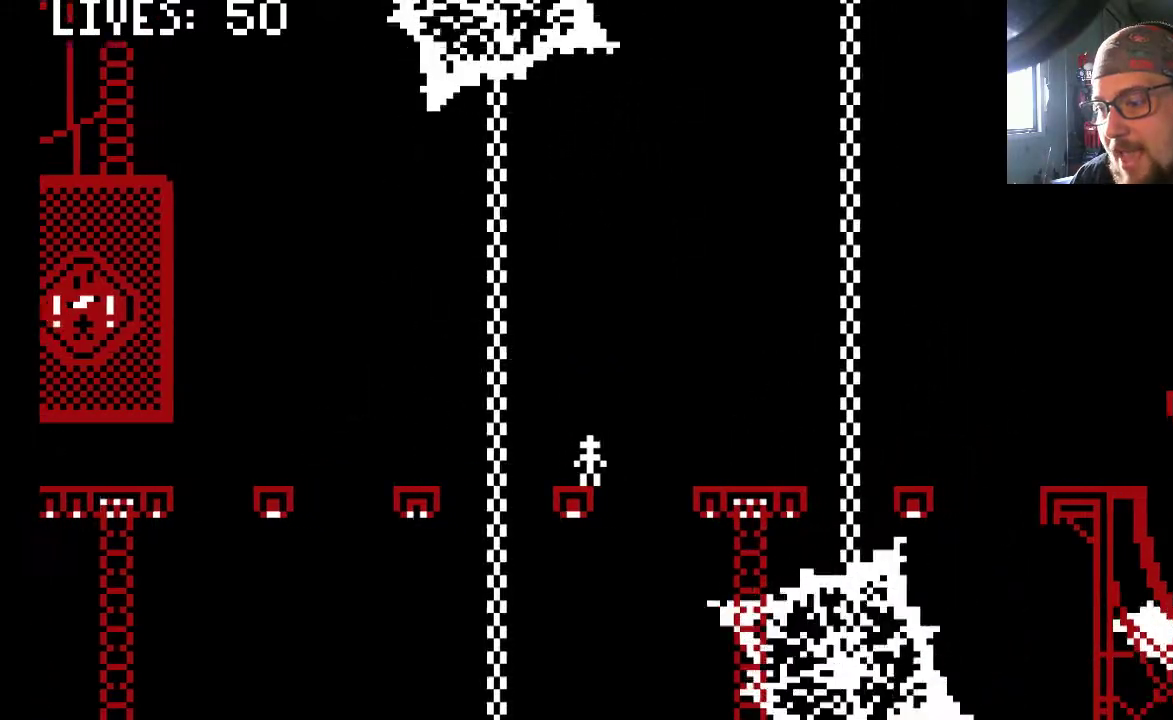
{"buttons": [], "left_stick": "center", "right_stick": "center", "events": []}
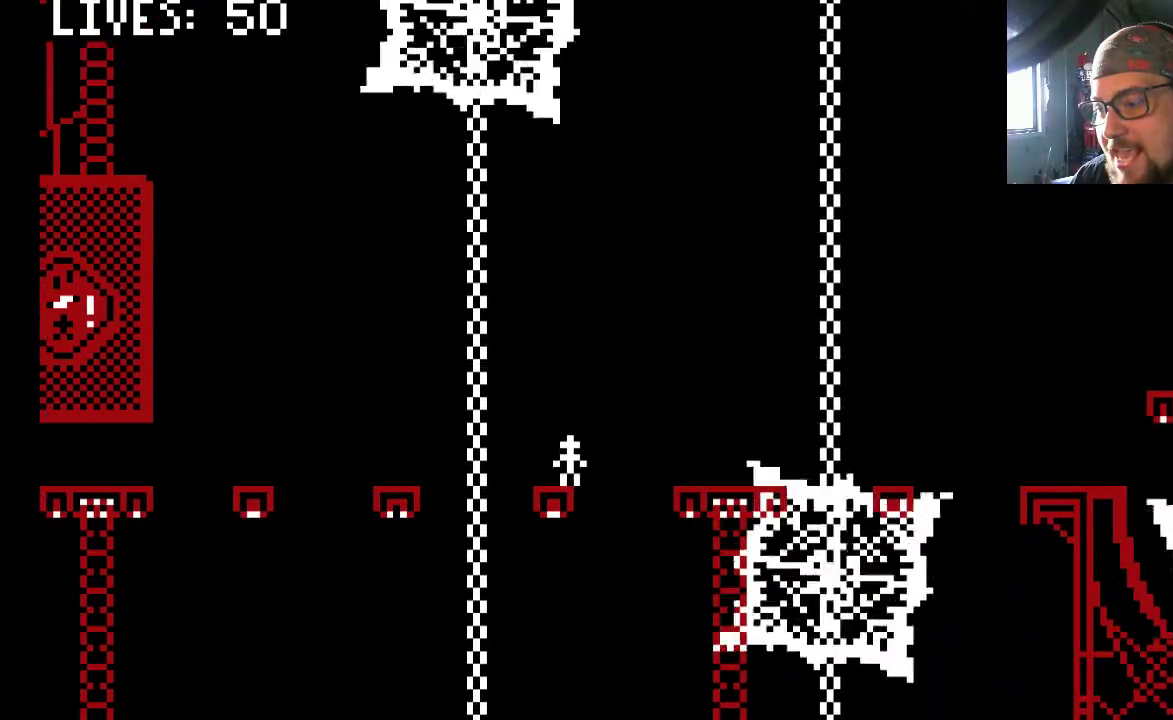
{"buttons": [], "left_stick": "center", "right_stick": "center", "events": []}
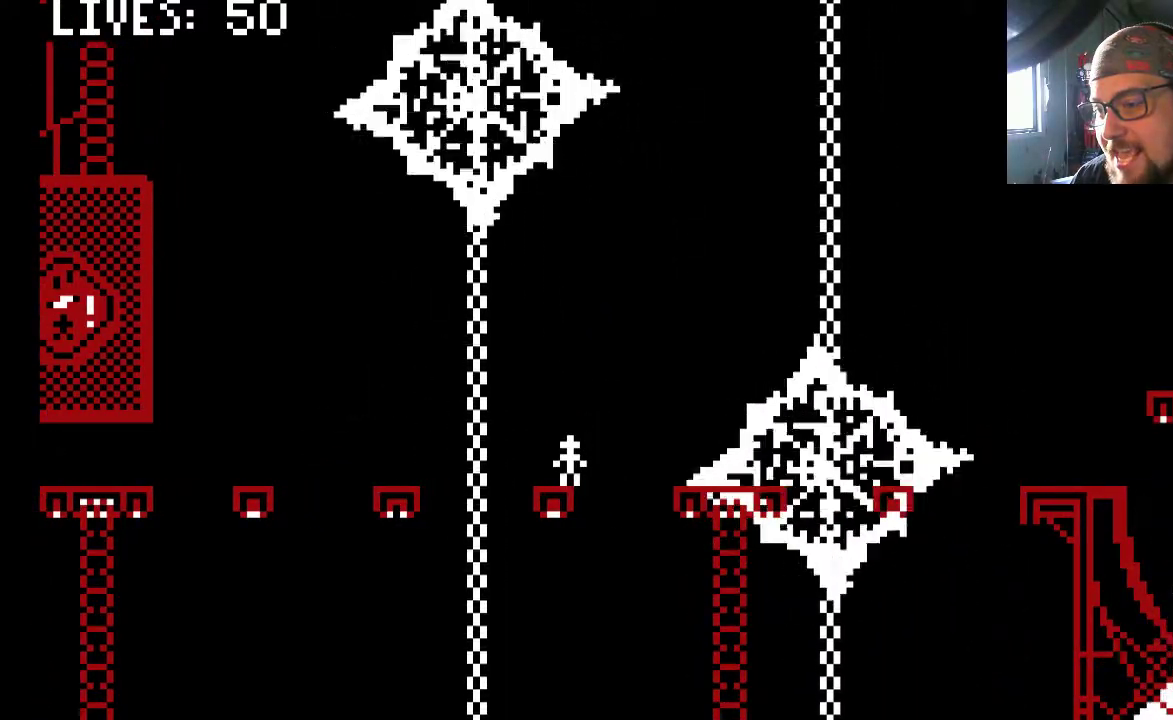
{"buttons": [], "left_stick": "center", "right_stick": "center", "events": []}
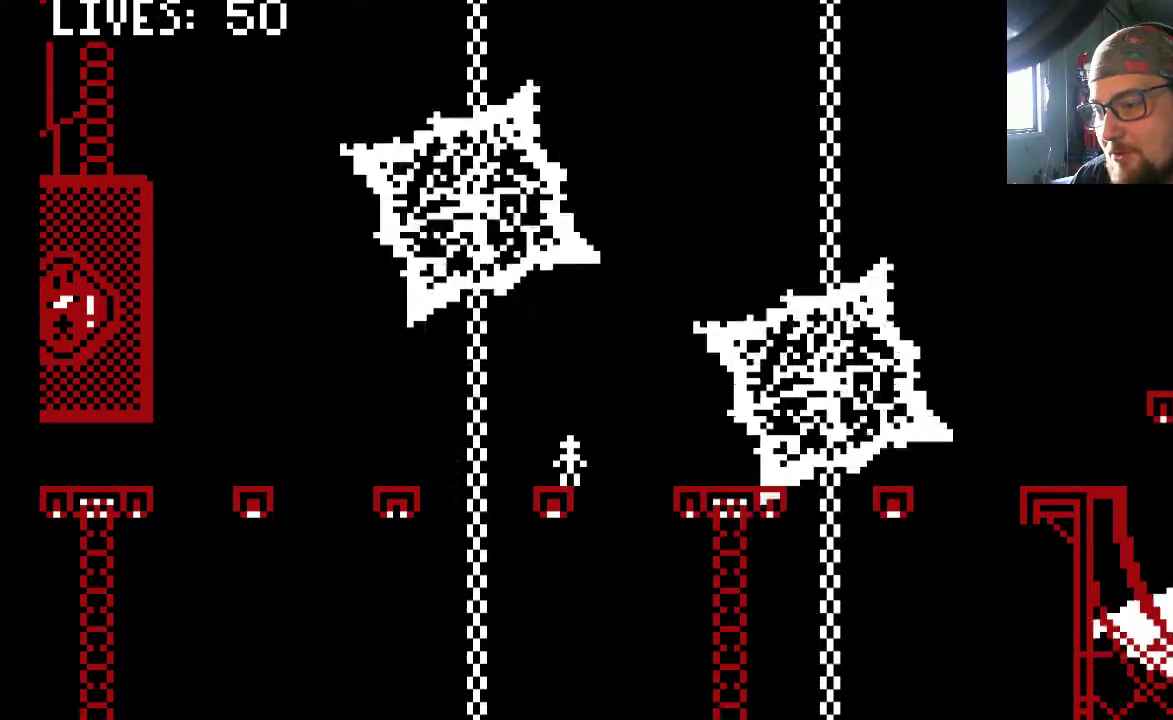
{"buttons": ["DPAD_RIGHT"], "left_stick": "center", "right_stick": "center", "events": [[300, "CROSS", "down"], [300, "DPAD_RIGHT", "down"], [433, "CROSS", "up"]]}
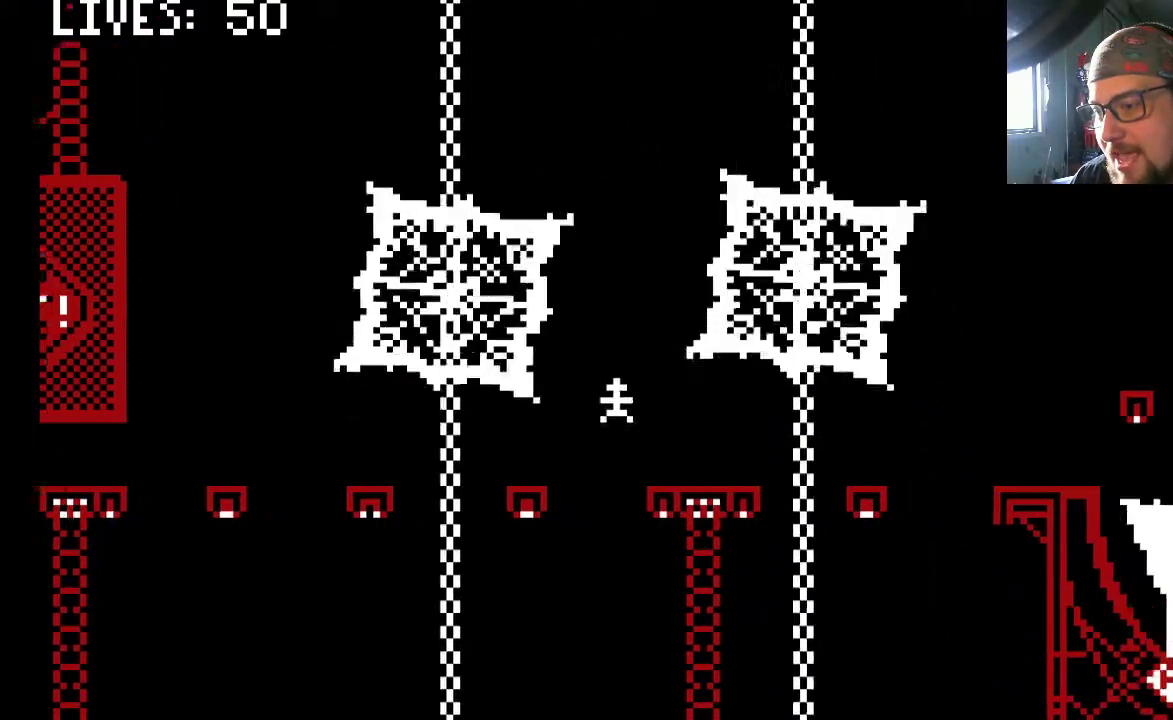
{"buttons": [], "left_stick": "center", "right_stick": "center", "events": [[367, "DPAD_RIGHT", "up"]]}